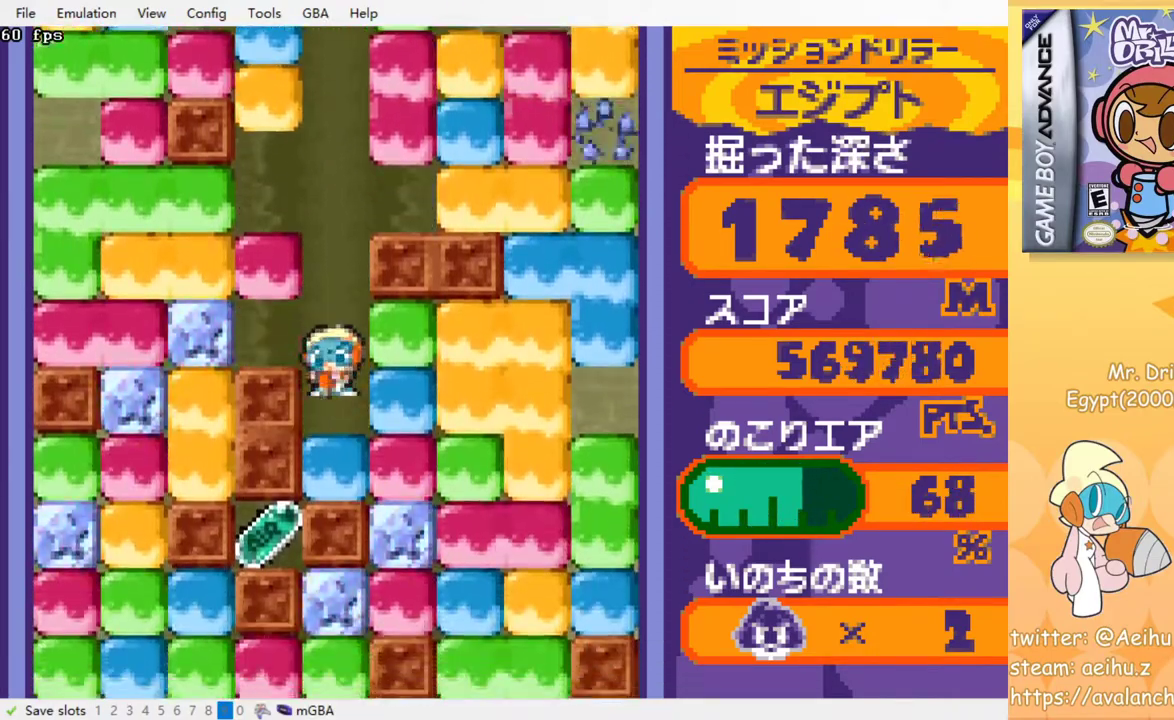
Gameplay with a controller (PlayStation layout); each line is a JSON object with the inputs held at the frame after it. "events" lists button and stick changes between this image and that frame as [ms after this image, input, new state], when the widget could be followed in between. Not read: left_stick right_stick.
{"buttons": ["CROSS", "DPAD_RIGHT"], "events": [[33, "CROSS", "down"], [133, "CROSS", "up"], [200, "CROSS", "down"], [317, "CROSS", "up"], [383, "DPAD_DOWN", "up"], [383, "DPAD_RIGHT", "down"], [500, "CROSS", "down"]]}
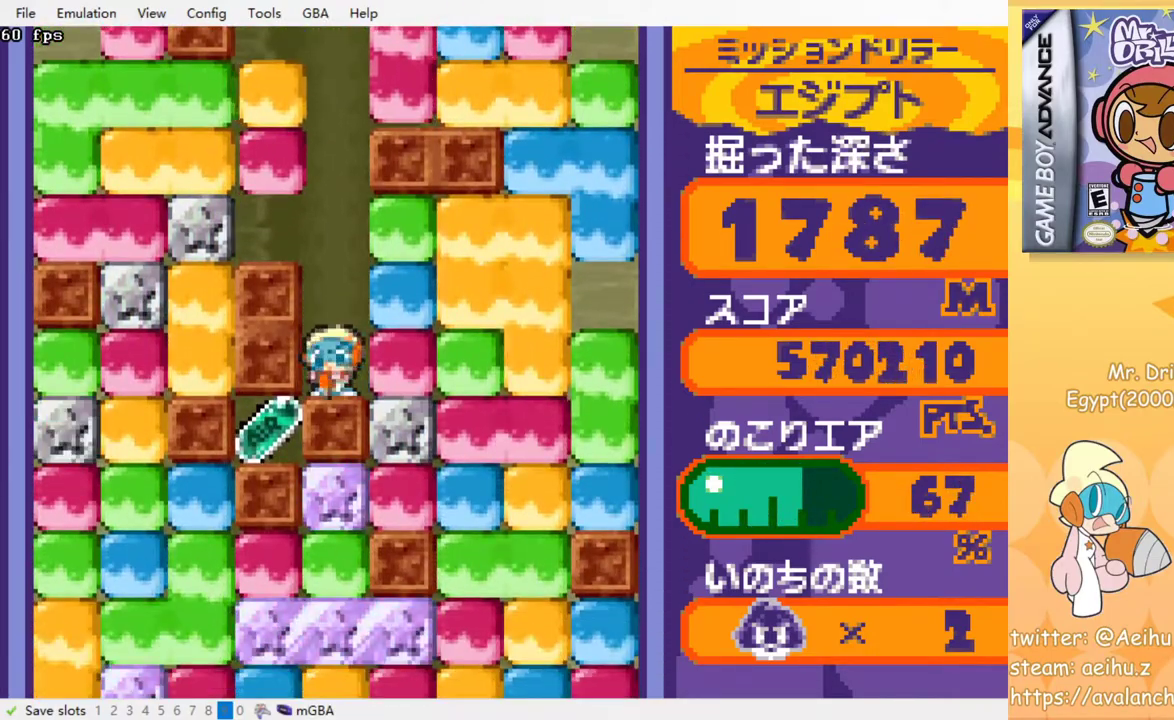
{"buttons": ["DPAD_DOWN", "DPAD_RIGHT"], "events": [[100, "CROSS", "up"], [250, "DPAD_DOWN", "down"], [300, "CROSS", "down"], [417, "CROSS", "up"]]}
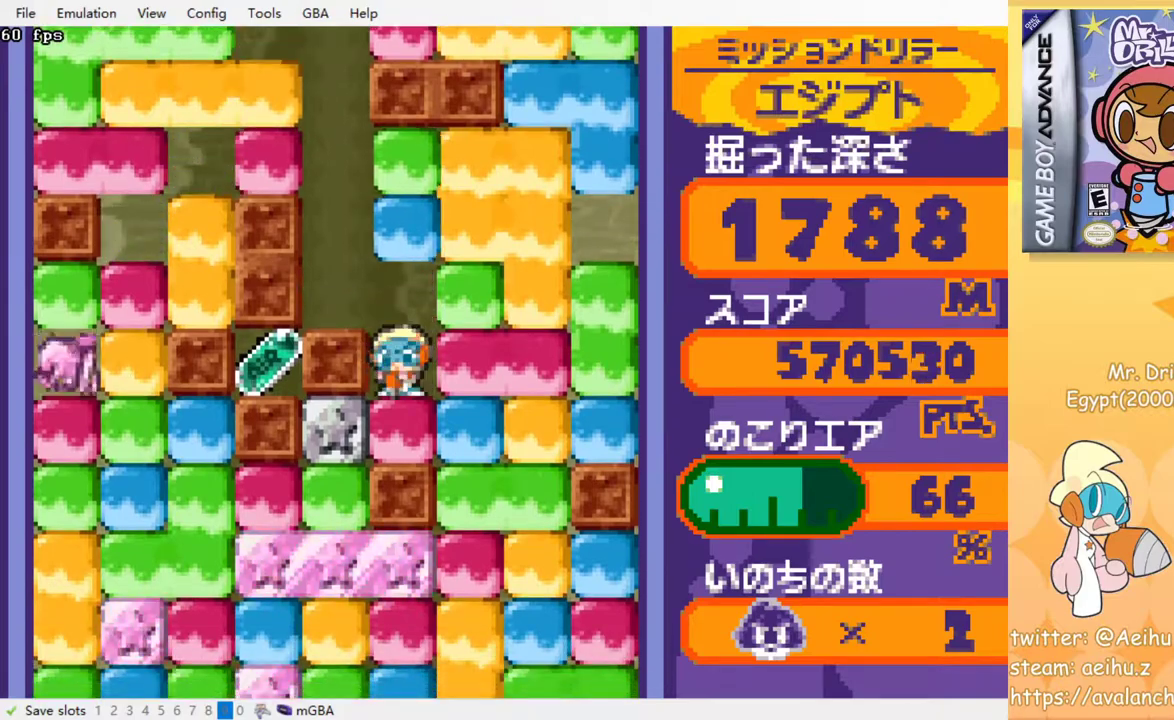
{"buttons": ["DPAD_LEFT"], "events": [[50, "CROSS", "down"], [167, "CROSS", "up"], [183, "DPAD_RIGHT", "up"], [267, "DPAD_DOWN", "up"], [283, "DPAD_LEFT", "down"], [350, "CROSS", "down"], [467, "CROSS", "up"]]}
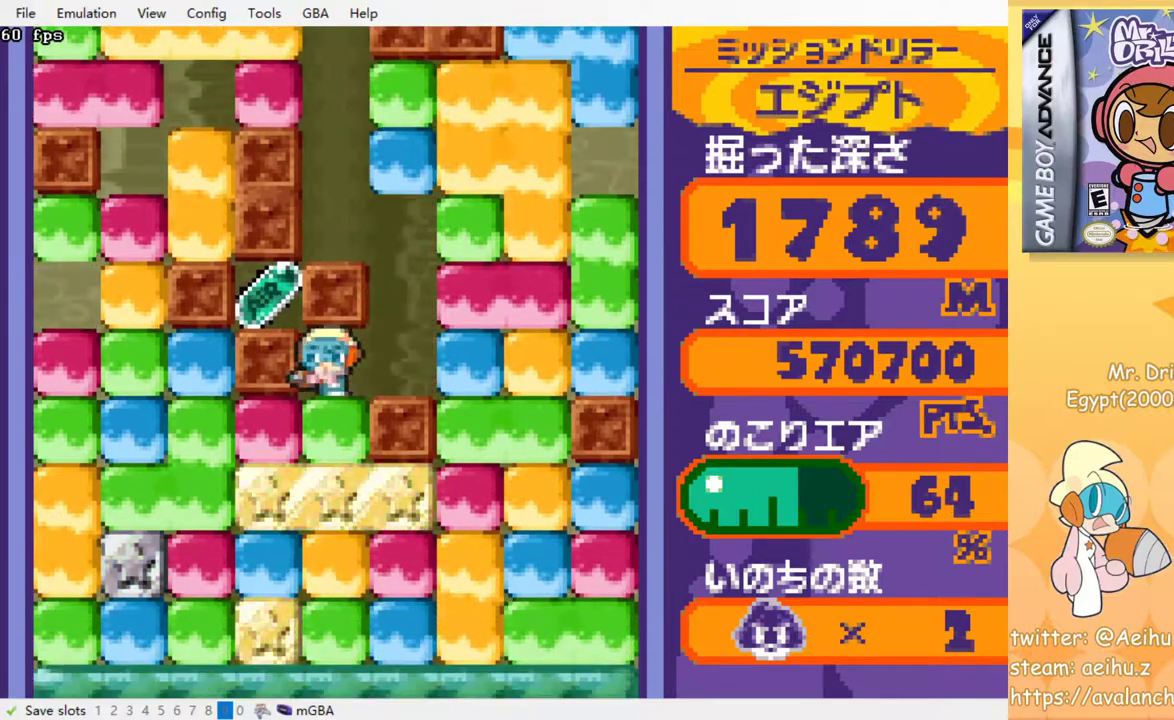
{"buttons": ["DPAD_LEFT"], "events": [[50, "DPAD_DOWN", "down"], [67, "DPAD_LEFT", "up"], [100, "CROSS", "down"], [250, "CROSS", "up"], [283, "DPAD_DOWN", "up"], [300, "DPAD_LEFT", "down"], [383, "CROSS", "down"], [500, "CROSS", "up"]]}
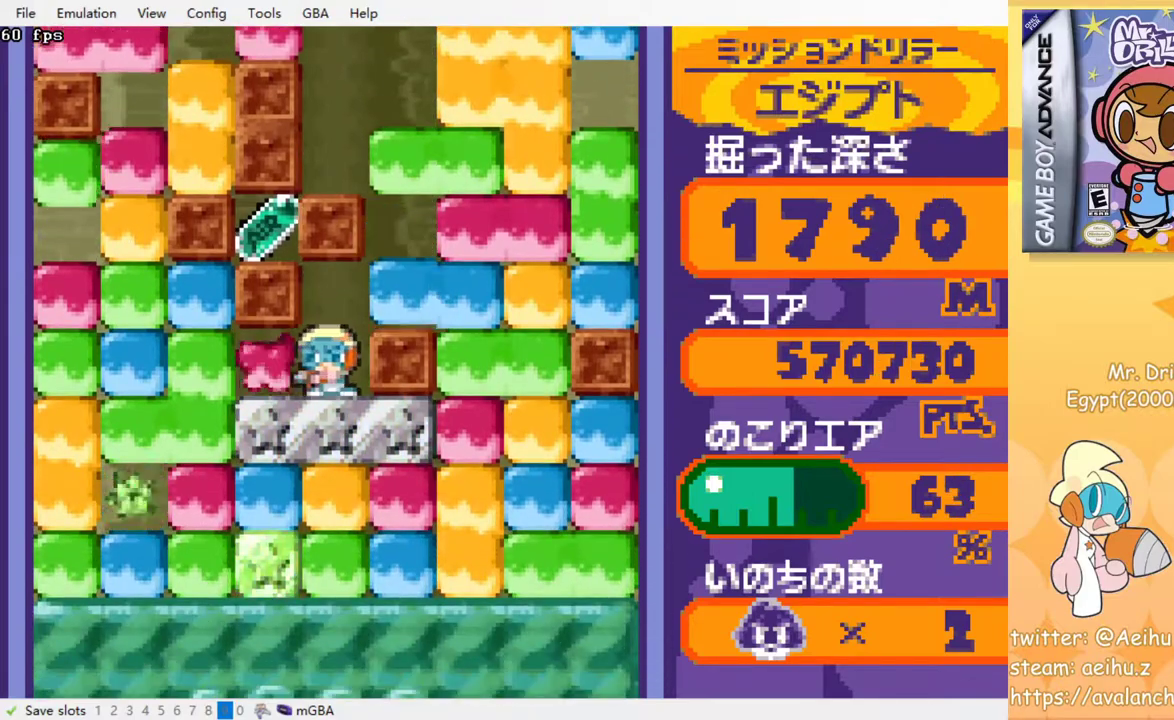
{"buttons": ["DPAD_DOWN"], "events": [[217, "DPAD_DOWN", "down"], [217, "DPAD_LEFT", "up"], [233, "CROSS", "down"], [350, "CROSS", "up"], [417, "CROSS", "down"], [500, "CROSS", "up"]]}
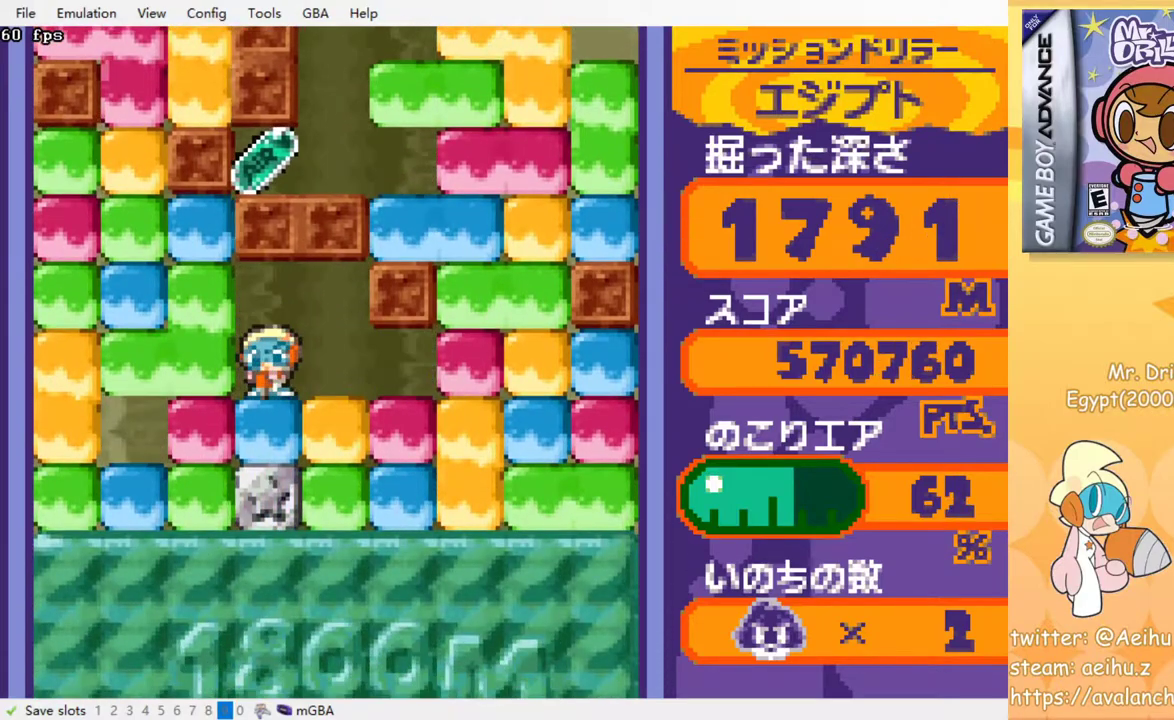
{"buttons": ["DPAD_DOWN"], "events": [[67, "CROSS", "down"], [167, "CROSS", "up"], [217, "CROSS", "down"], [333, "CROSS", "up"], [383, "CROSS", "down"], [483, "CROSS", "up"]]}
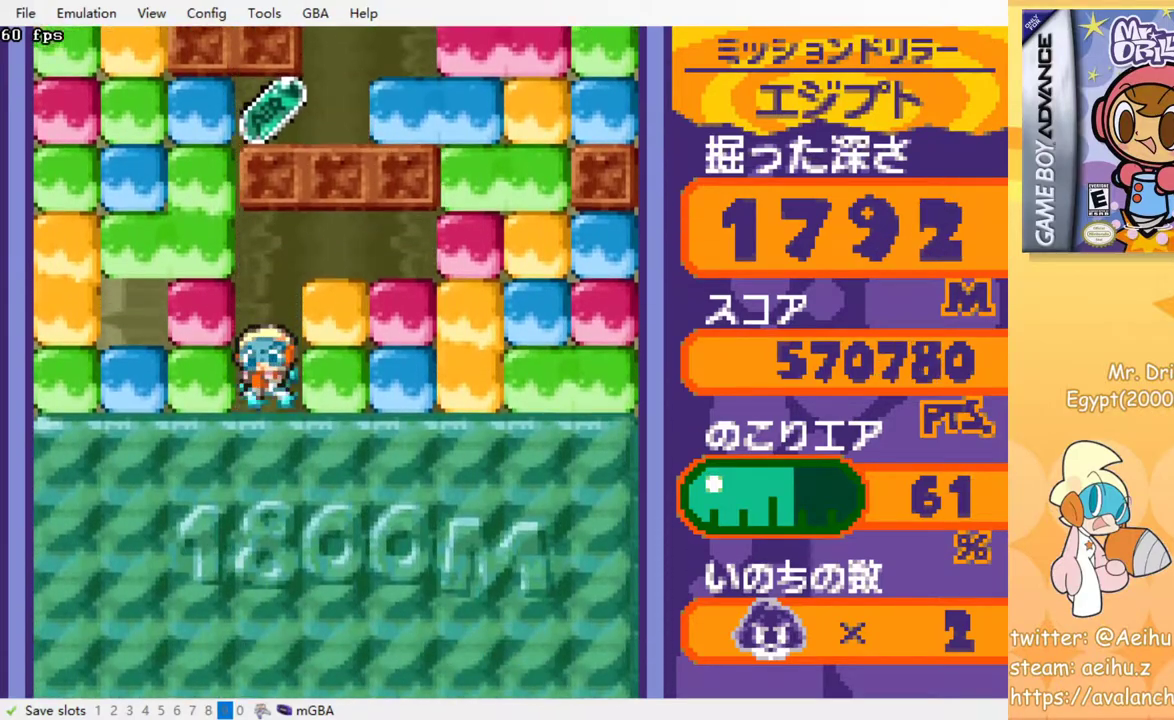
{"buttons": ["DPAD_DOWN"], "events": [[183, "CROSS", "down"], [300, "CROSS", "up"]]}
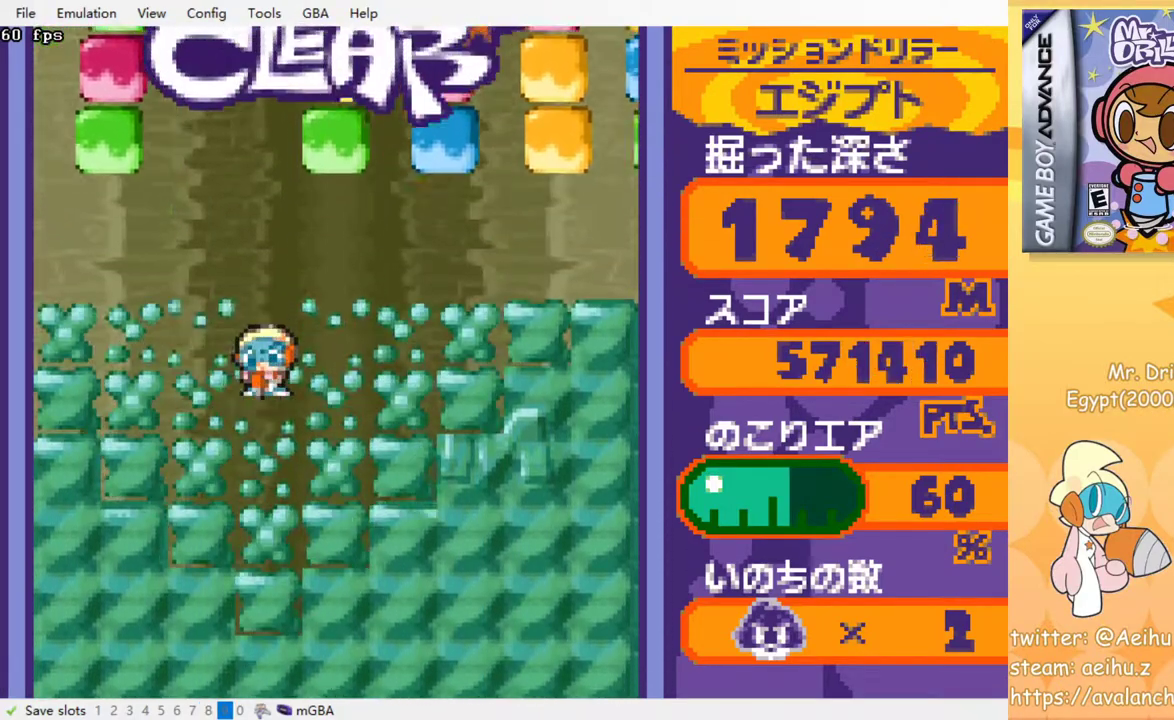
{"buttons": [], "events": [[50, "DPAD_DOWN", "up"]]}
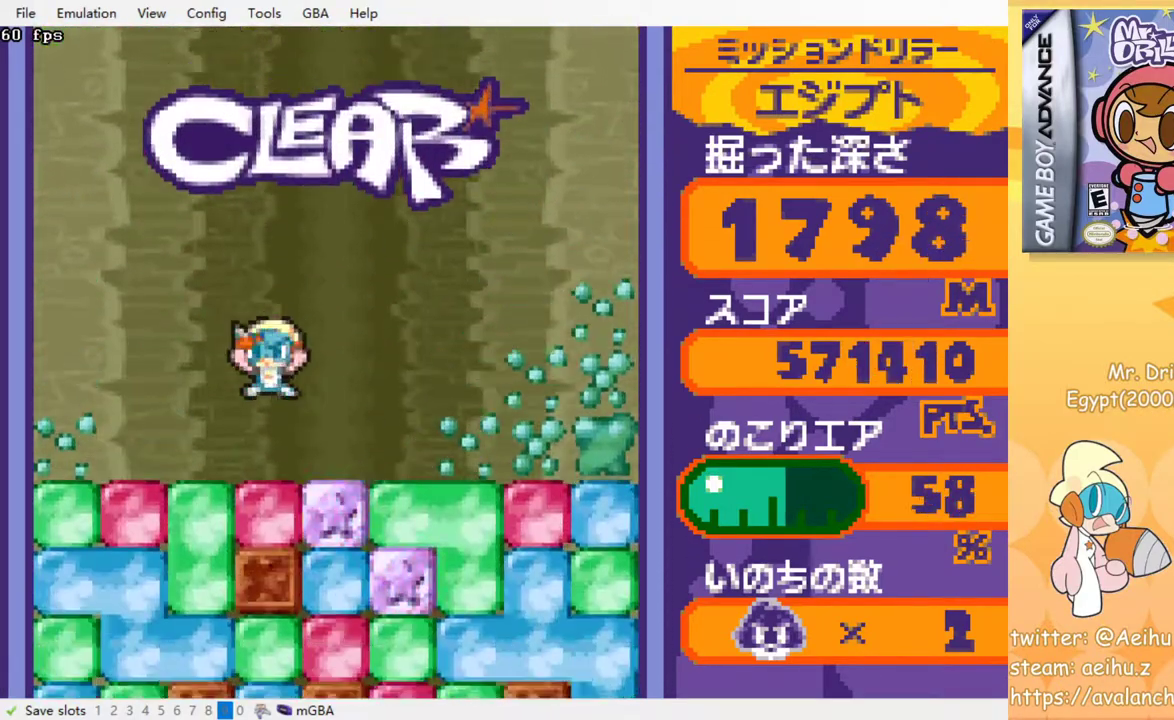
{"buttons": ["CROSS", "DPAD_DOWN"], "events": [[167, "DPAD_RIGHT", "down"], [450, "DPAD_DOWN", "down"], [450, "DPAD_RIGHT", "up"], [500, "CROSS", "down"]]}
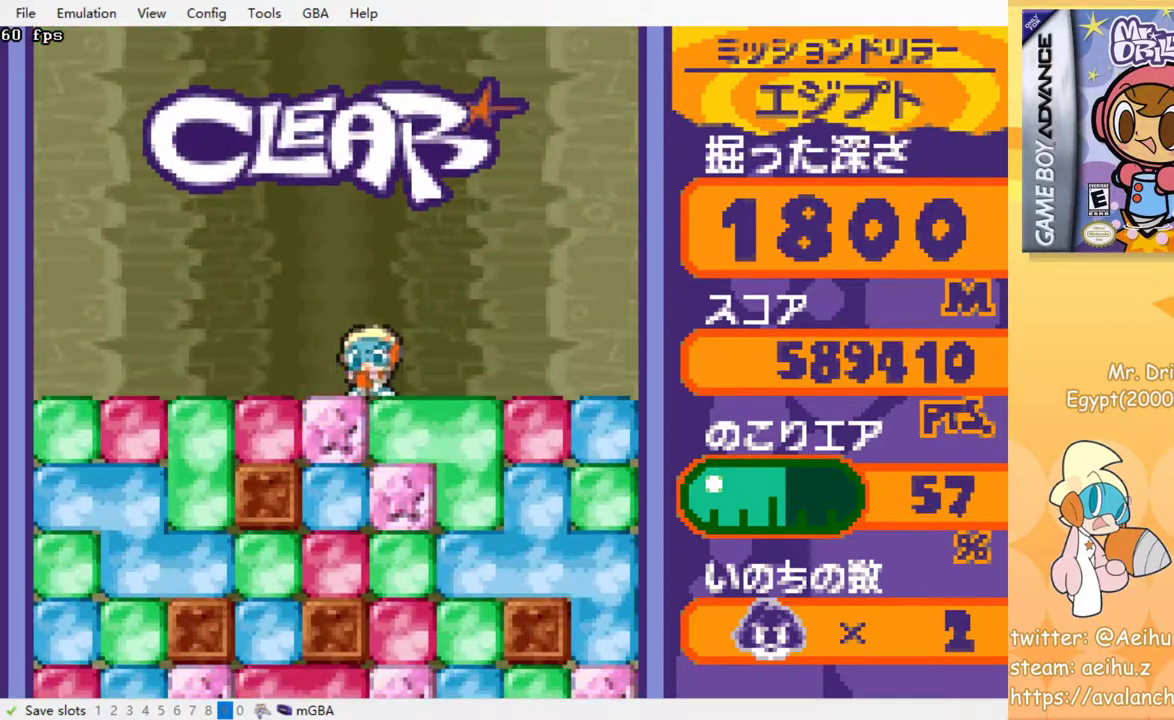
{"buttons": ["CROSS", "DPAD_DOWN"], "events": [[133, "CROSS", "up"], [217, "CROSS", "down"], [300, "CROSS", "up"], [367, "CROSS", "down"], [467, "CROSS", "up"], [500, "CROSS", "down"]]}
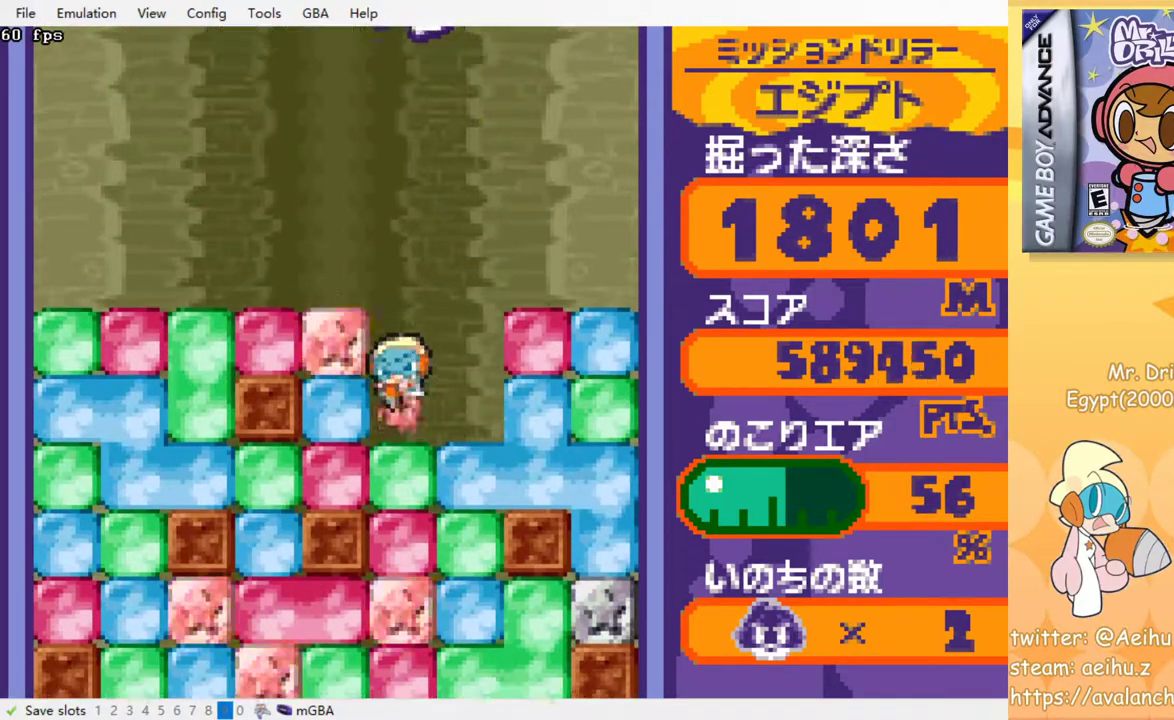
{"buttons": ["CROSS", "DPAD_DOWN"], "events": [[100, "CROSS", "up"], [150, "CROSS", "down"], [250, "CROSS", "up"], [317, "CROSS", "down"], [400, "CROSS", "up"], [467, "CROSS", "down"]]}
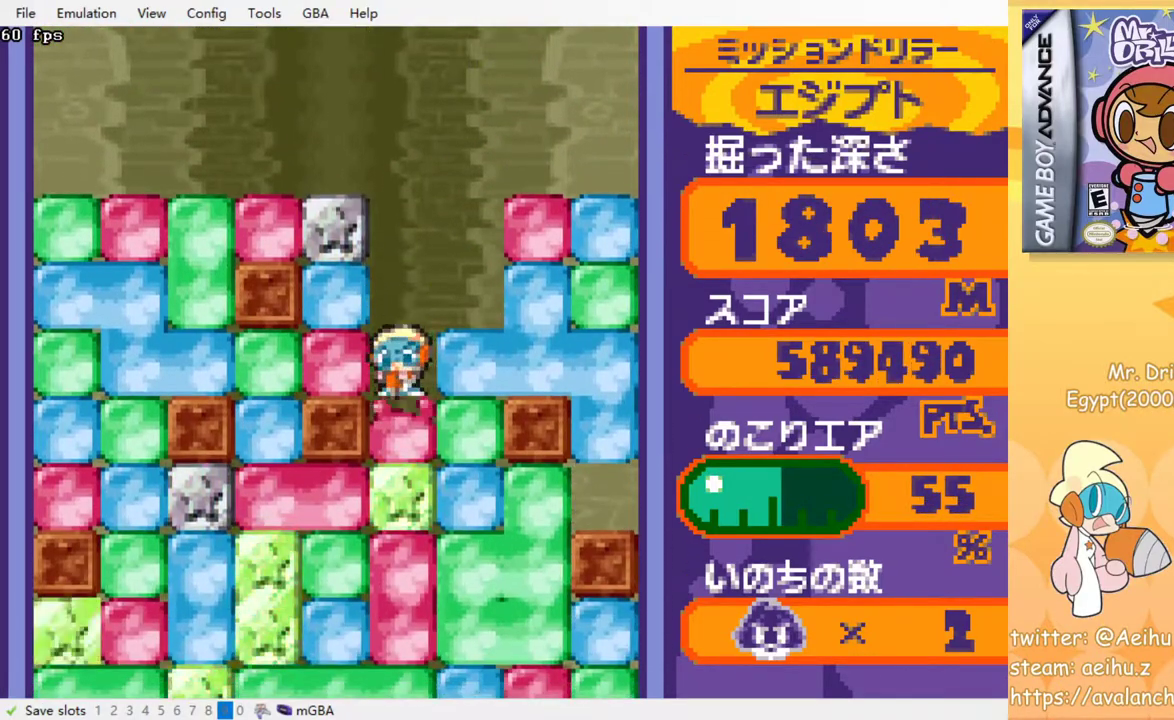
{"buttons": ["DPAD_DOWN"], "events": [[50, "CROSS", "up"], [117, "CROSS", "down"], [200, "CROSS", "up"], [267, "CROSS", "down"], [350, "CROSS", "up"], [417, "CROSS", "down"], [500, "CROSS", "up"]]}
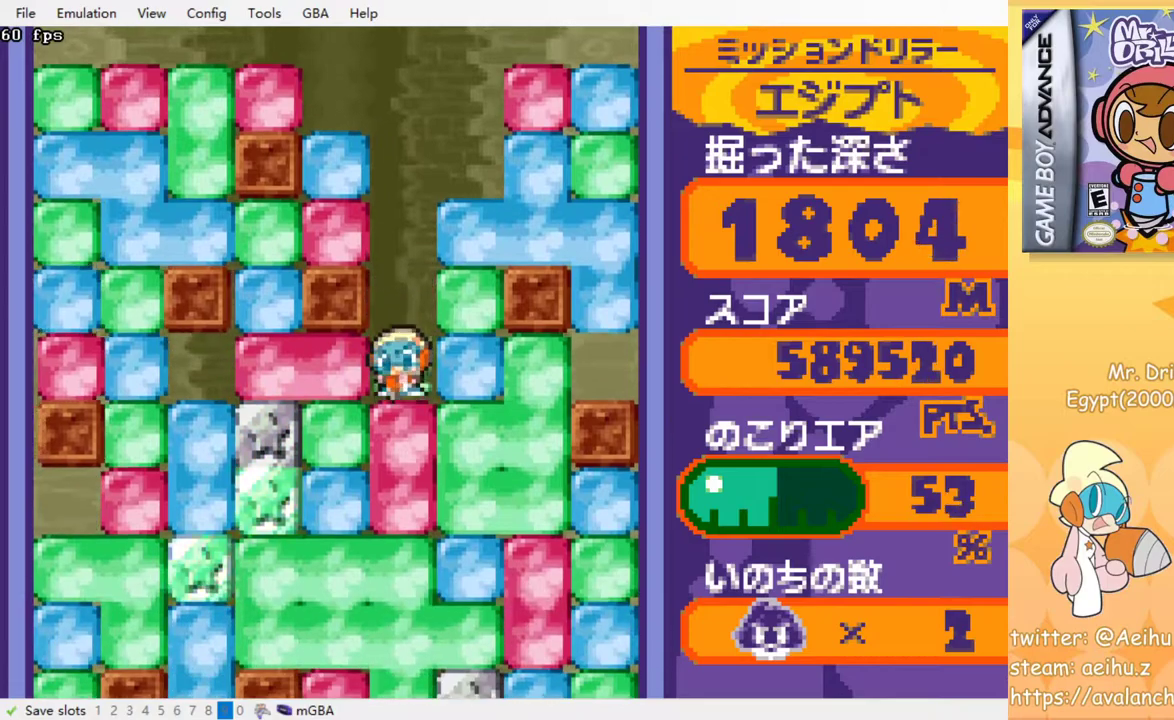
{"buttons": ["DPAD_DOWN"], "events": [[67, "CROSS", "down"], [150, "CROSS", "up"], [217, "CROSS", "down"], [317, "CROSS", "up"], [383, "CROSS", "down"], [467, "CROSS", "up"]]}
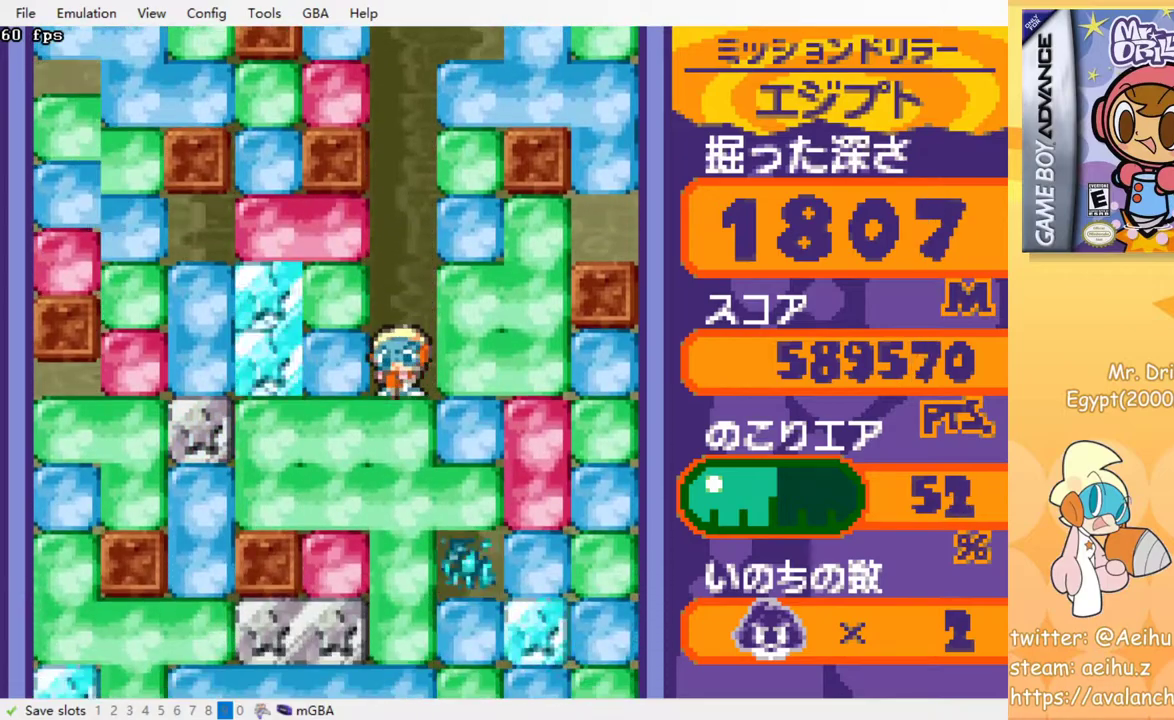
{"buttons": ["DPAD_DOWN"], "events": [[33, "CROSS", "down"], [117, "CROSS", "up"], [183, "CROSS", "down"], [283, "CROSS", "up"], [350, "CROSS", "down"], [433, "CROSS", "up"]]}
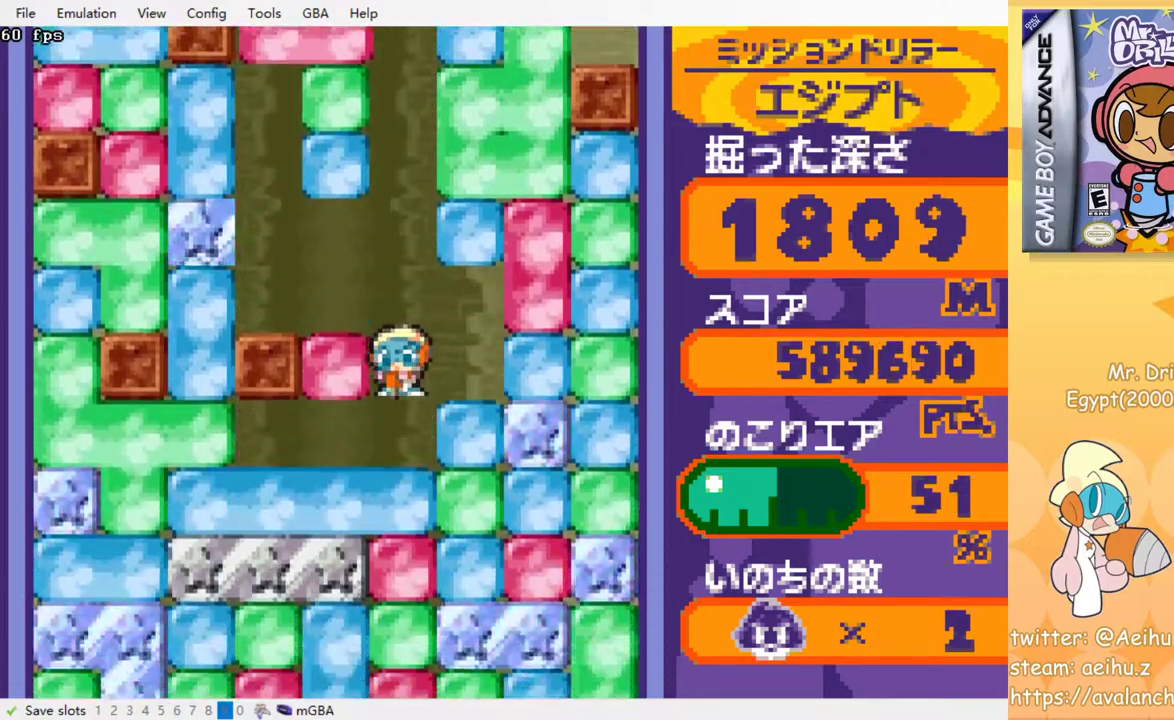
{"buttons": ["CROSS", "DPAD_DOWN"], "events": [[17, "CROSS", "down"], [100, "CROSS", "up"], [183, "CROSS", "down"], [267, "CROSS", "up"], [333, "CROSS", "down"], [417, "CROSS", "up"], [483, "CROSS", "down"]]}
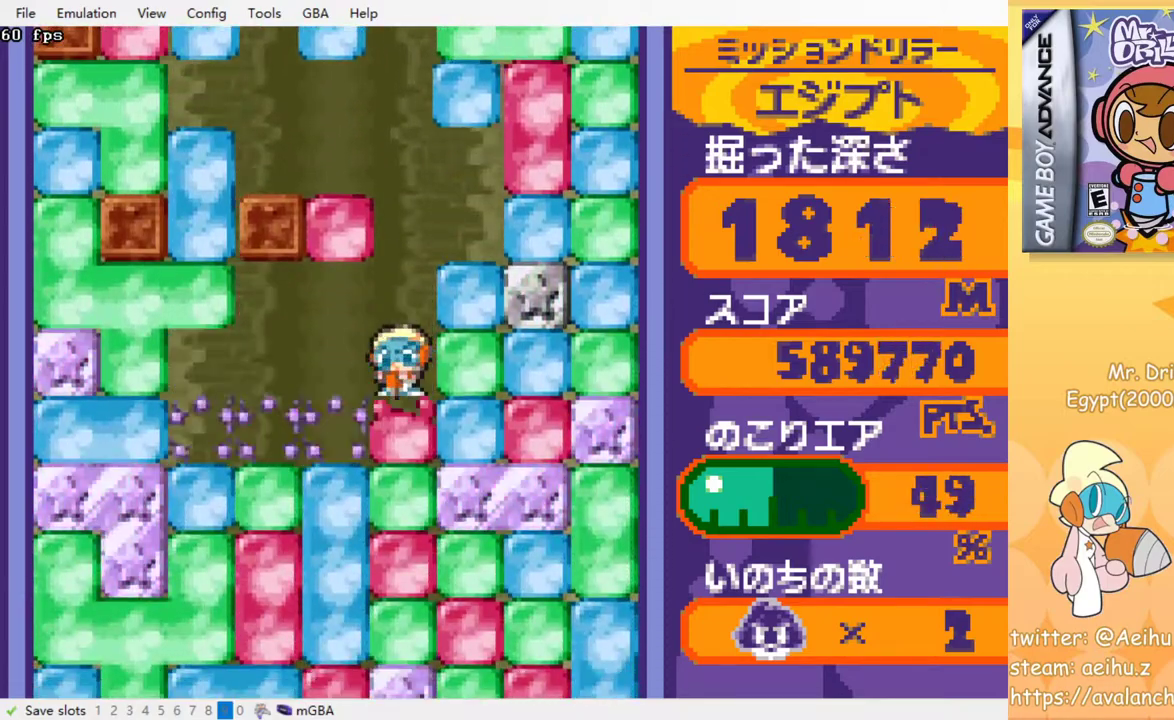
{"buttons": ["CROSS", "DPAD_DOWN"], "events": [[67, "CROSS", "up"], [133, "CROSS", "down"], [233, "CROSS", "up"], [300, "CROSS", "down"], [383, "CROSS", "up"], [450, "CROSS", "down"]]}
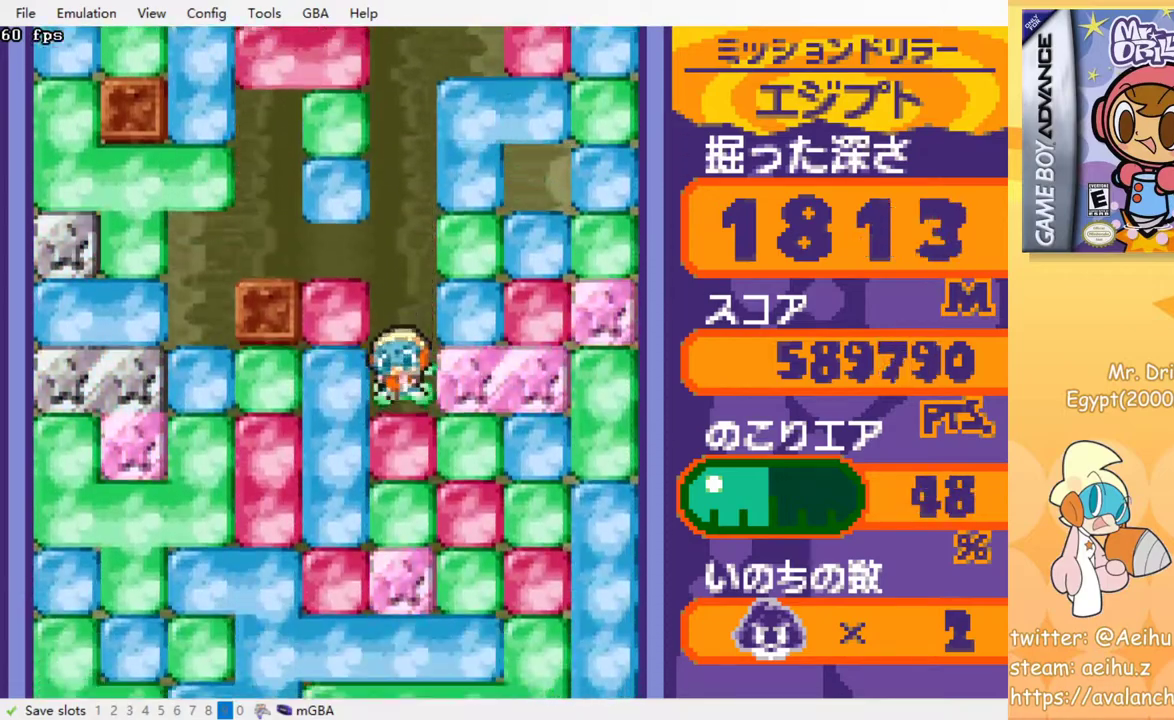
{"buttons": ["DPAD_DOWN"], "events": [[17, "CROSS", "up"], [83, "CROSS", "down"], [167, "CROSS", "up"], [233, "CROSS", "down"], [333, "CROSS", "up"], [383, "CROSS", "down"], [467, "CROSS", "up"]]}
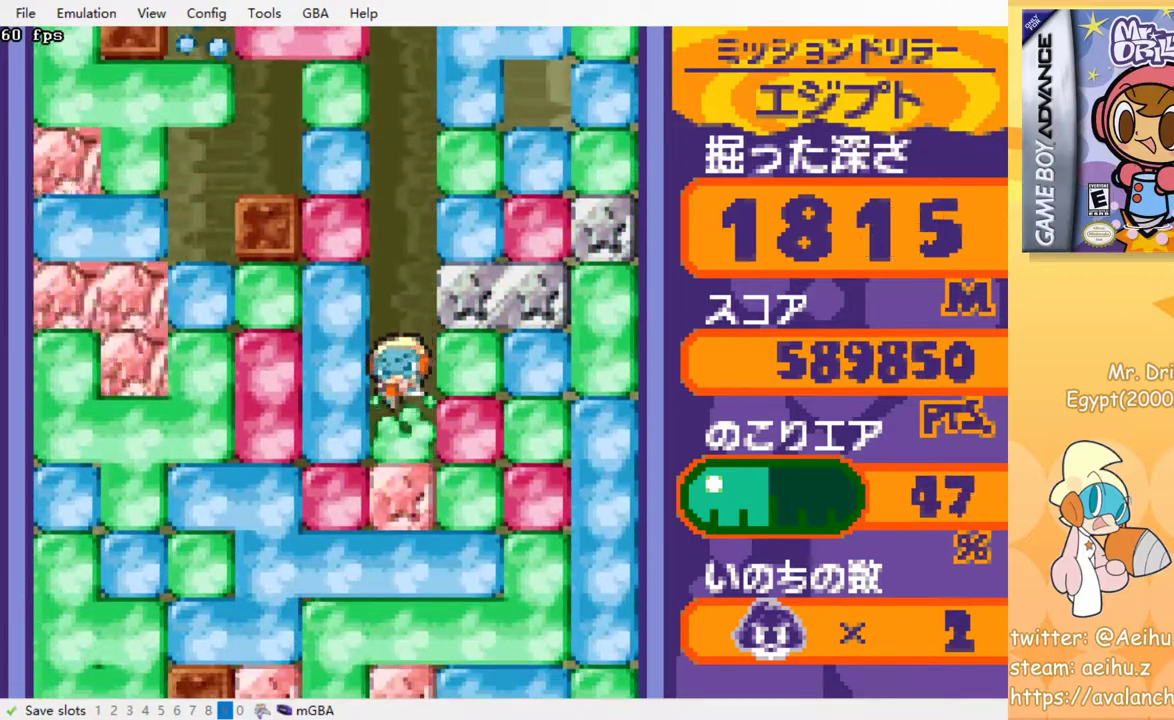
{"buttons": ["CROSS", "DPAD_DOWN"], "events": [[33, "CROSS", "down"], [133, "CROSS", "up"], [183, "CROSS", "down"], [283, "CROSS", "up"], [350, "CROSS", "down"], [433, "CROSS", "up"], [500, "CROSS", "down"]]}
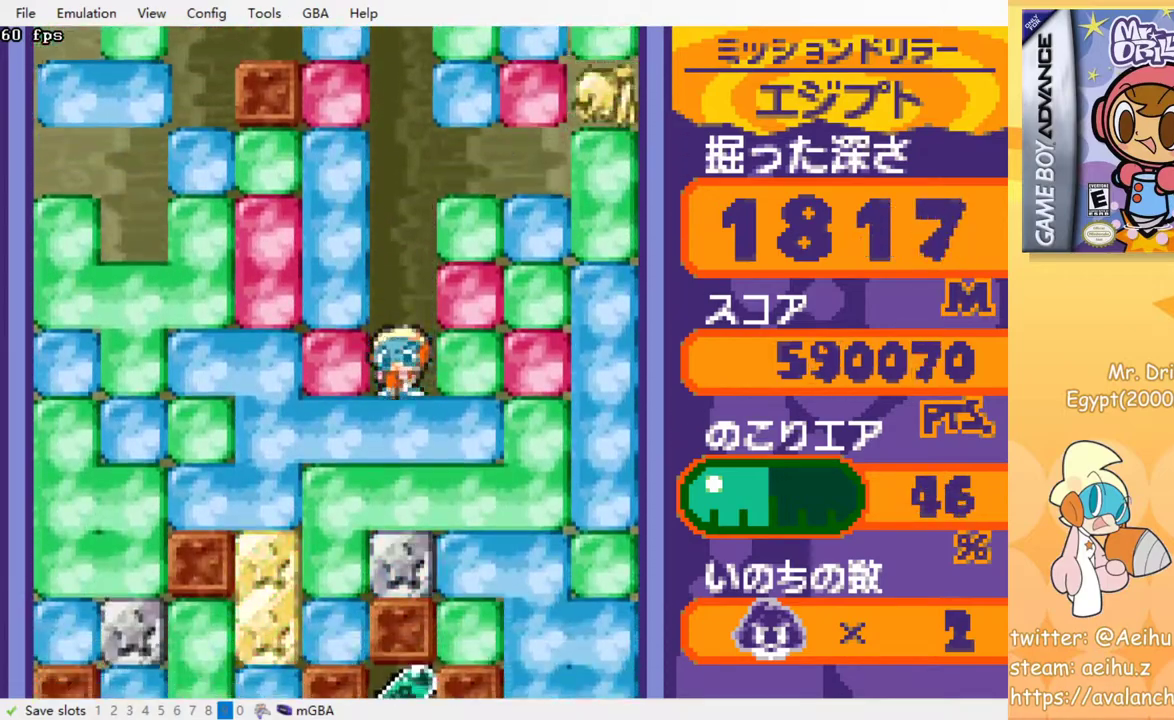
{"buttons": ["CROSS", "DPAD_DOWN"], "events": [[83, "CROSS", "up"], [167, "CROSS", "down"], [267, "CROSS", "up"], [333, "CROSS", "down"], [433, "CROSS", "up"], [500, "CROSS", "down"]]}